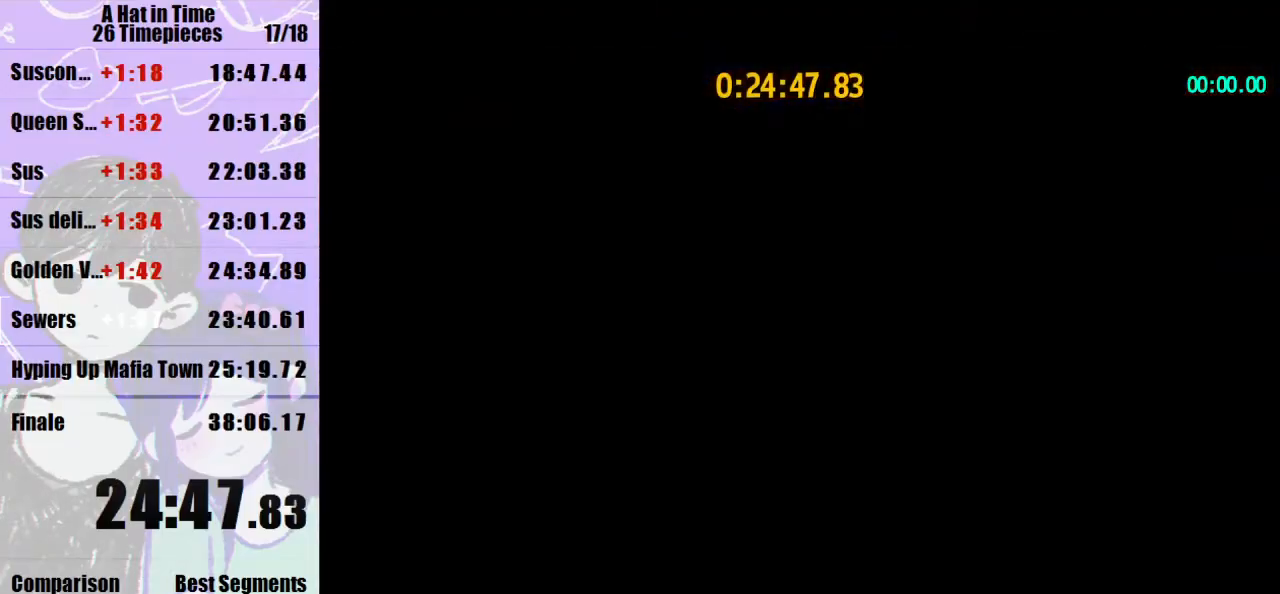
Gameplay with keyboard and mouse; each line is a JSON object with the keys and mouse buttons held at the frame after it. "events" lists presses ("down") and releases ("up") of "a", "d", "e", "lagwarps", "luigi", "q", "s", "shift", "space", "w", "mouse_left", "mouse_right", "mouse_wheel_up" and "mouse_wheel_down" between this image and that frame as [ms after this image, input, new state], when the widget could be followed in between. "mouse_left", "mouse_right", "mouse_wheel_up", "mouse_wheel_down" = the "left", "right", "wheel_up", "wheel_down" buttons of the "mouse" list. No other keys are recorded. Mouse movement is not recorded. Key names are as the overlay labels them; some are game actions (e.g. jump) rather than physical keys.
{"keys": ["d", "s", "shift"], "mouse": [], "events": [[33, "d", "down"], [33, "s", "down"], [33, "shift", "down"]]}
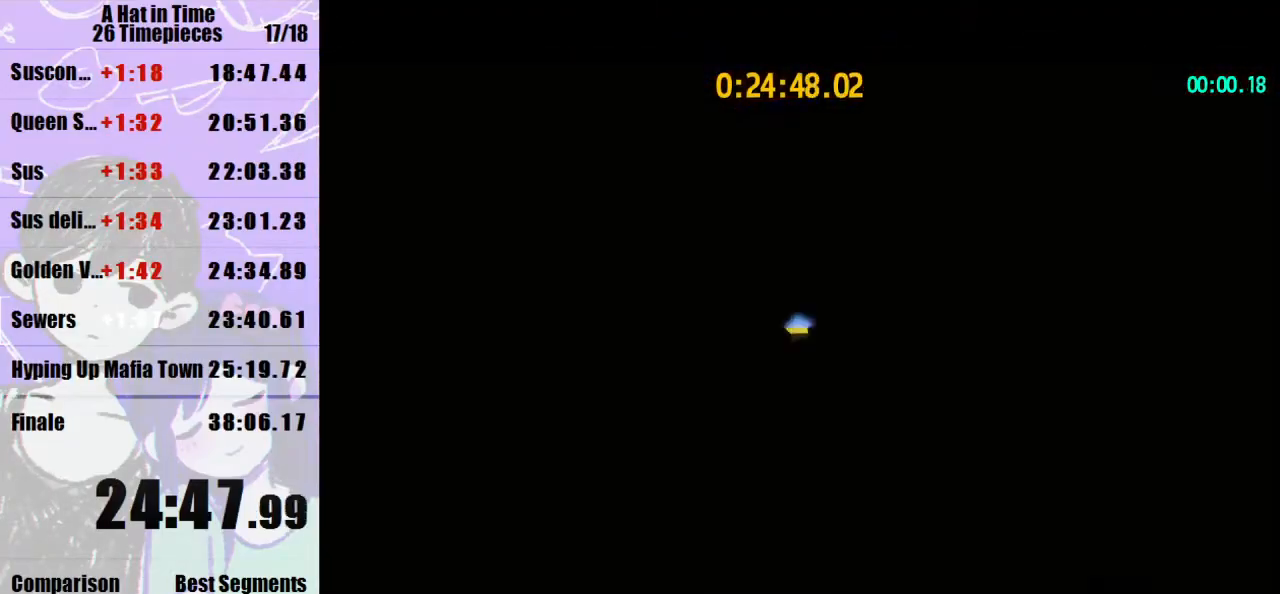
{"keys": ["d", "shift", "w"], "mouse": [], "events": [[300, "s", "up"], [367, "w", "down"]]}
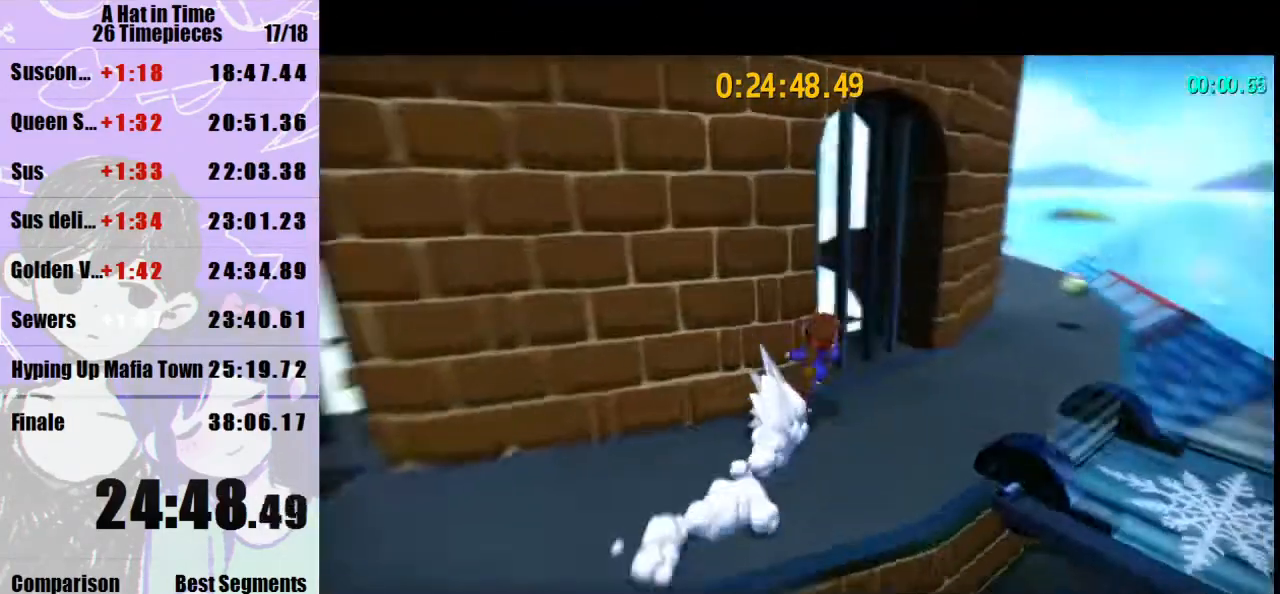
{"keys": ["d", "shift", "w"], "mouse": ["right"], "events": [[300, "d", "up"], [433, "d", "down"], [500, "mouse_right", "down"]]}
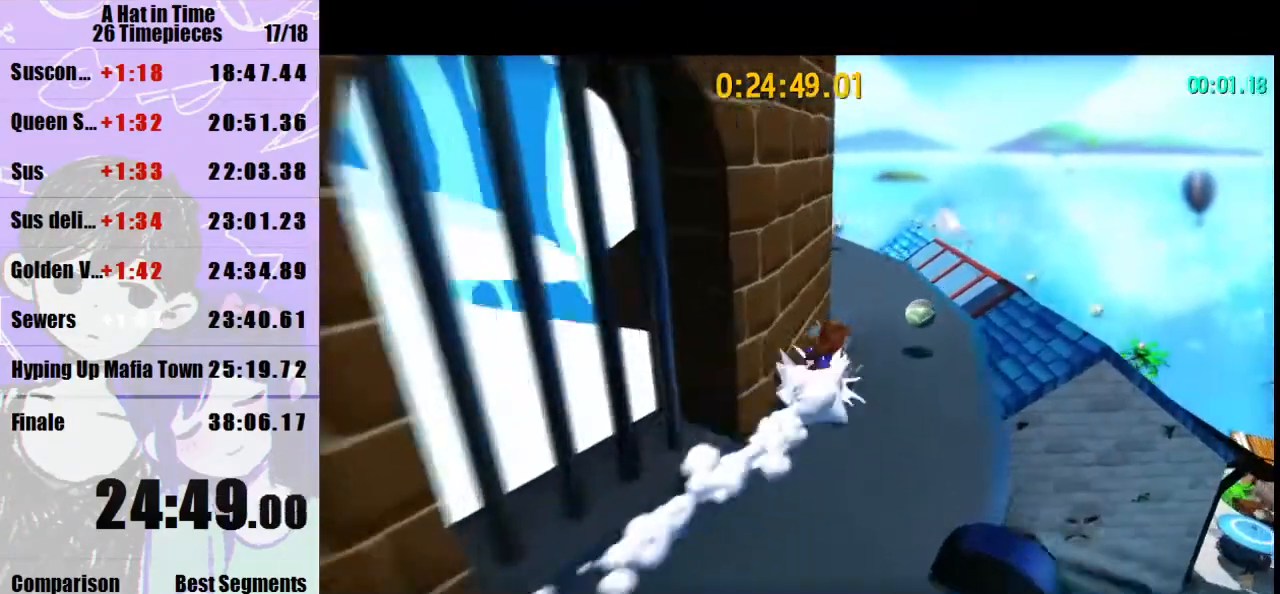
{"keys": ["d", "shift", "w"], "mouse": [], "events": [[67, "mouse_right", "up"], [267, "d", "up"], [400, "d", "down"], [467, "mouse_right", "down"], [500, "mouse_right", "up"]]}
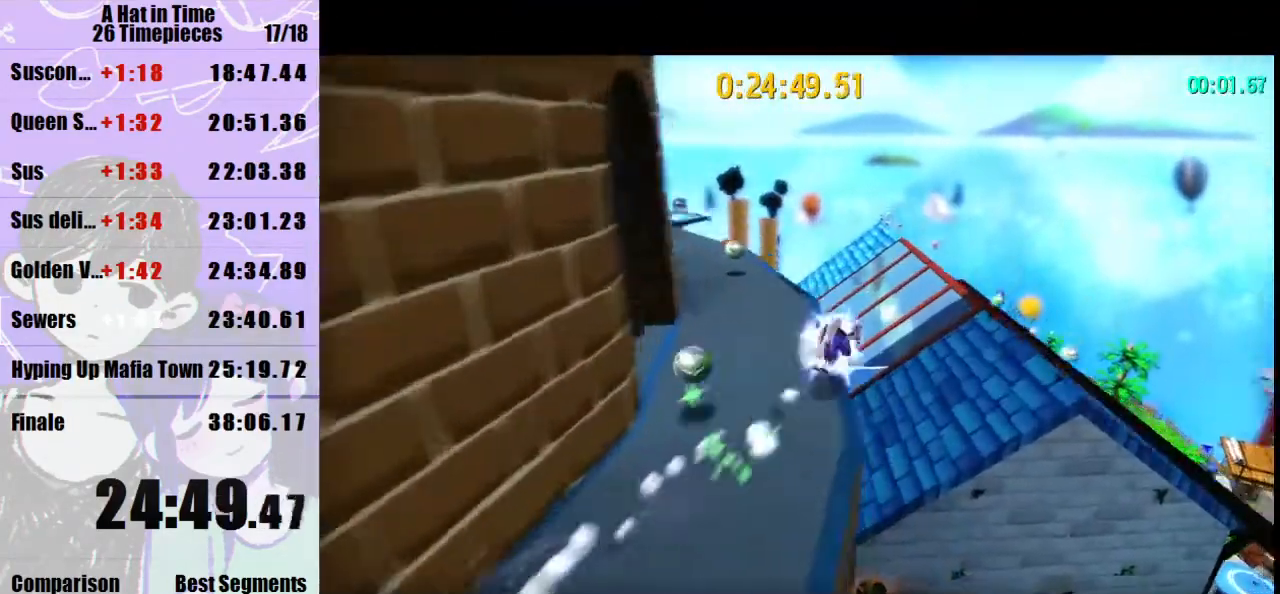
{"keys": ["d", "shift", "w"], "mouse": [], "events": [[133, "d", "up"], [300, "d", "down"], [333, "d", "up"], [433, "d", "down"]]}
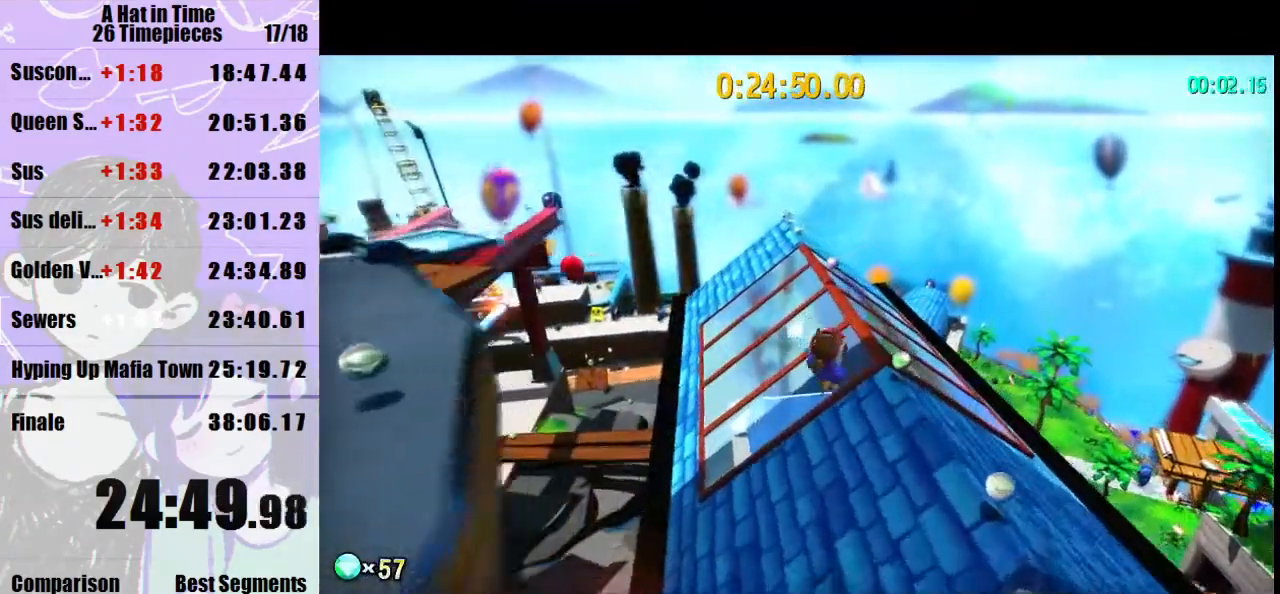
{"keys": ["a", "shift", "w"], "mouse": [], "events": [[67, "d", "up"], [333, "space", "down"], [400, "mouse_right", "down"], [433, "space", "up"], [500, "a", "down"], [500, "mouse_right", "up"]]}
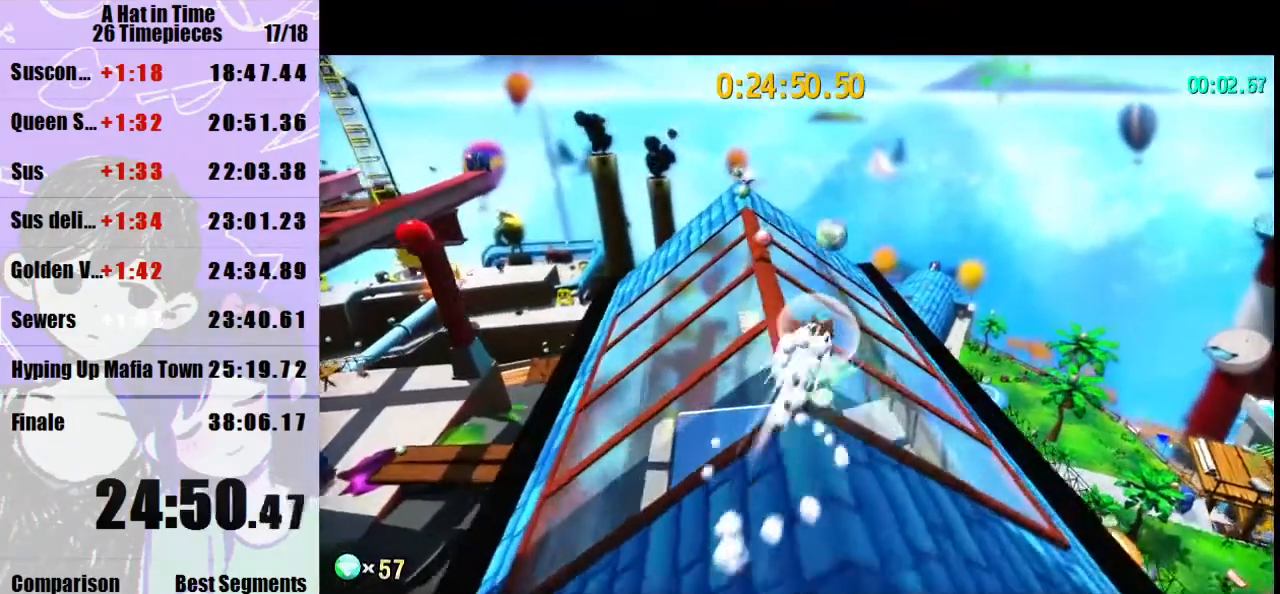
{"keys": ["shift", "w"], "mouse": [], "events": [[267, "a", "up"]]}
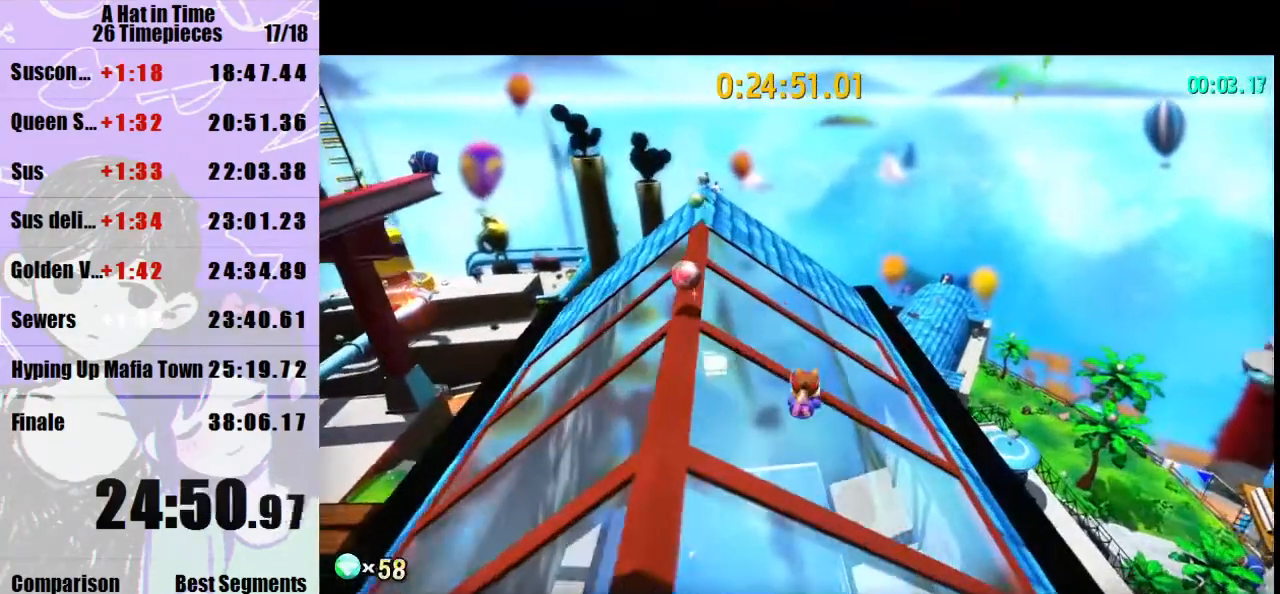
{"keys": ["shift", "w"], "mouse": [], "events": [[300, "d", "down"], [333, "d", "up"]]}
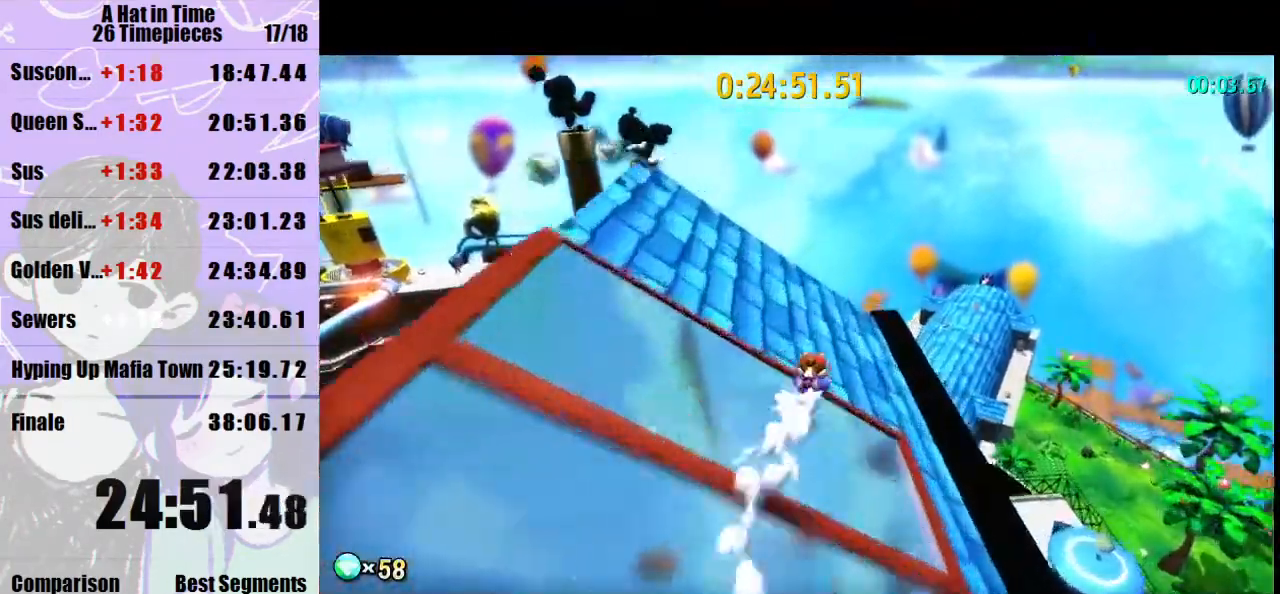
{"keys": ["shift", "w"], "mouse": [], "events": []}
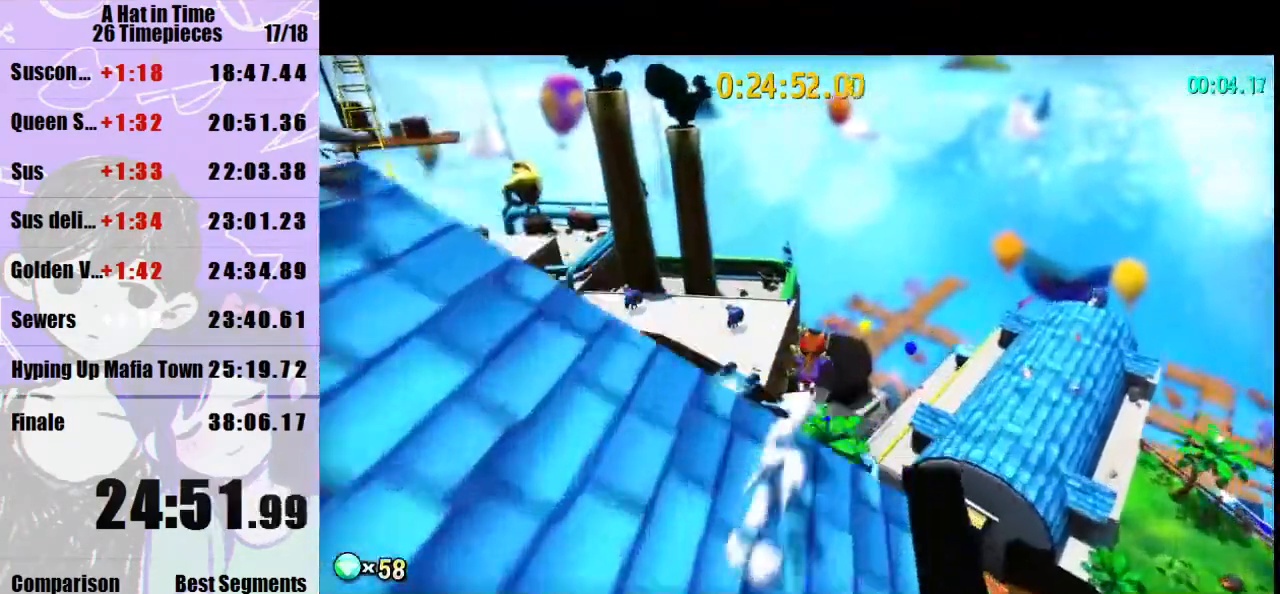
{"keys": ["a", "shift", "w"], "mouse": [], "events": [[467, "a", "down"]]}
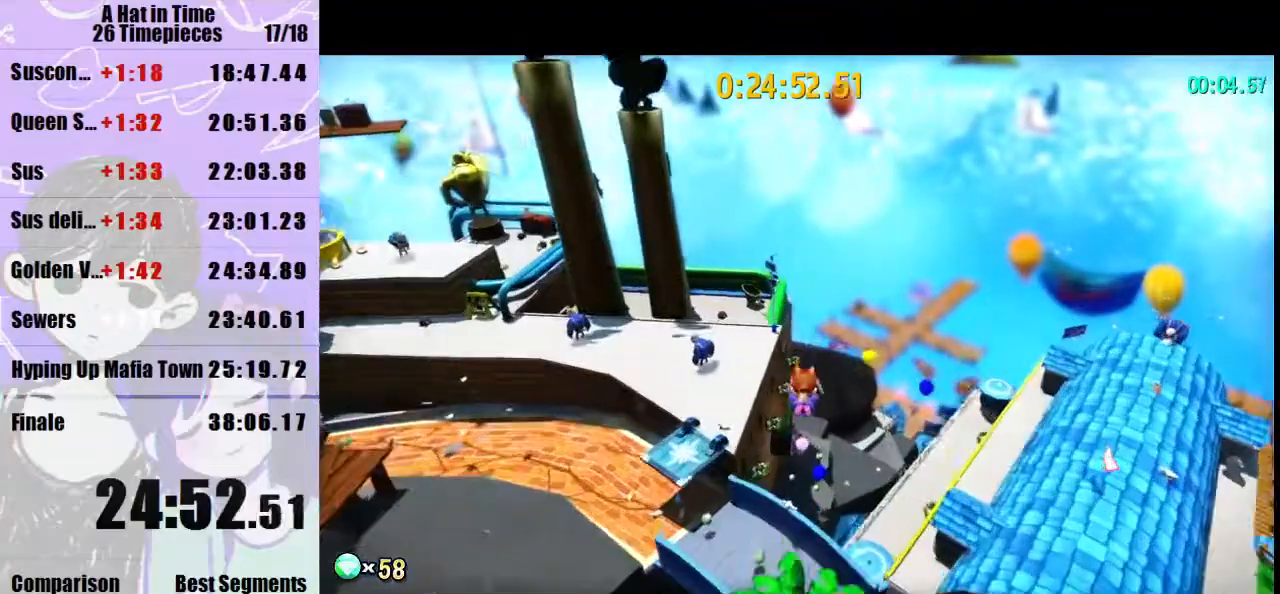
{"keys": ["shift", "w"], "mouse": [], "events": [[67, "a", "up"], [367, "d", "down"], [433, "d", "up"]]}
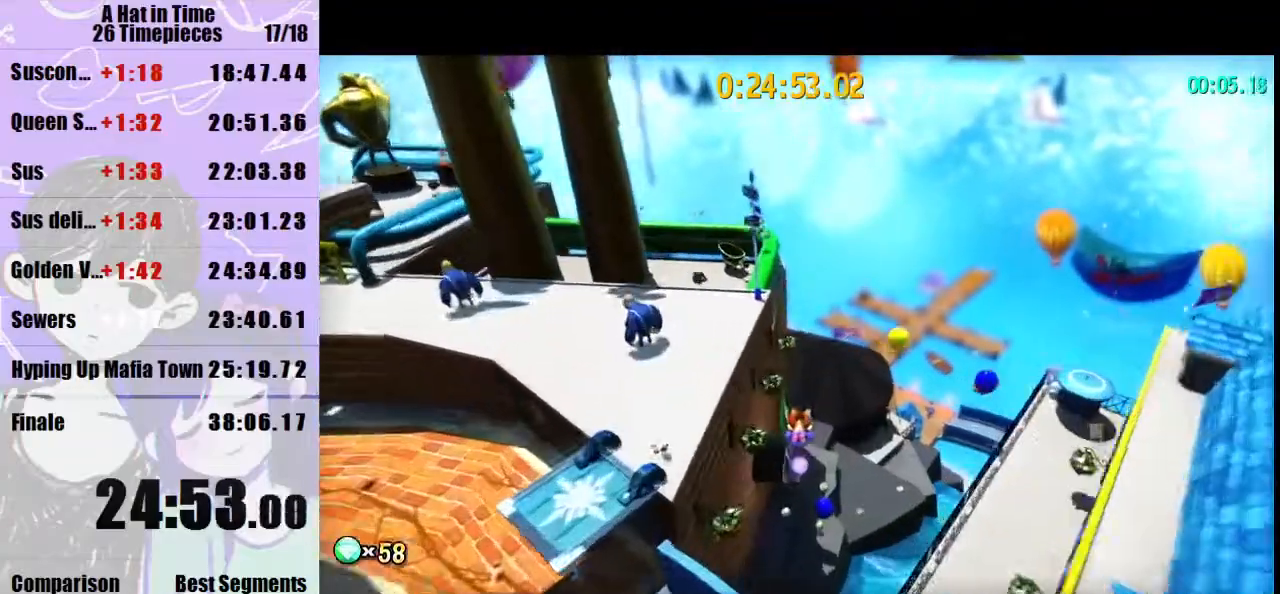
{"keys": ["shift", "w"], "mouse": [], "events": []}
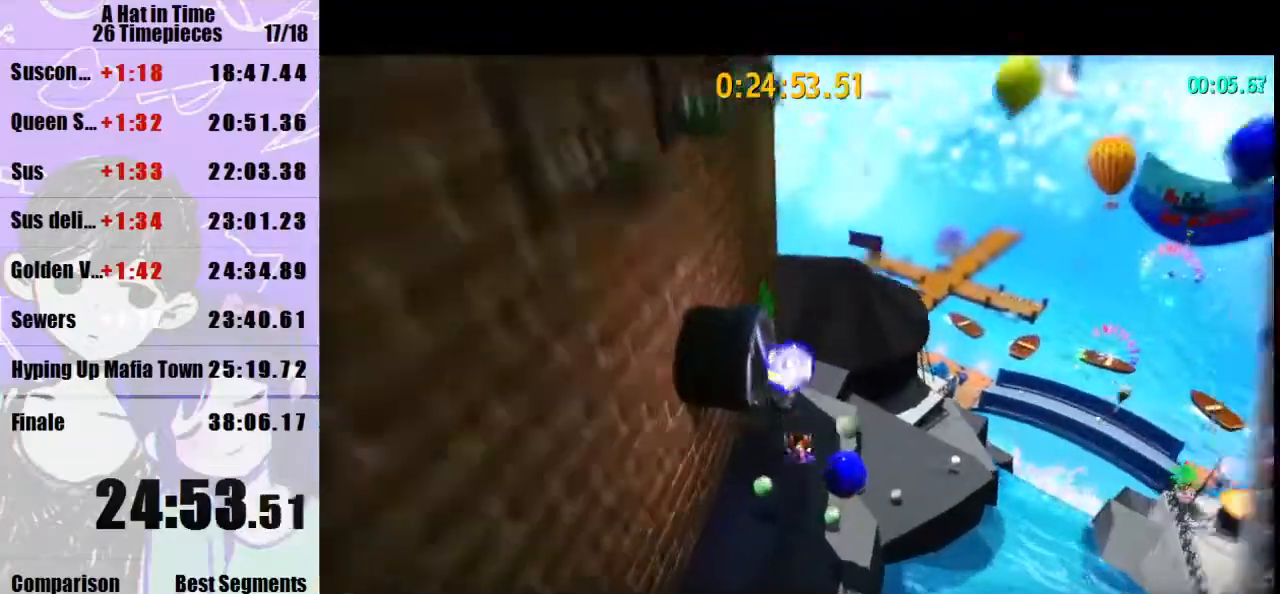
{"keys": ["shift"], "mouse": [], "events": [[33, "a", "down"], [33, "mouse_right", "down"], [100, "mouse_right", "up"], [167, "a", "up"], [500, "w", "up"]]}
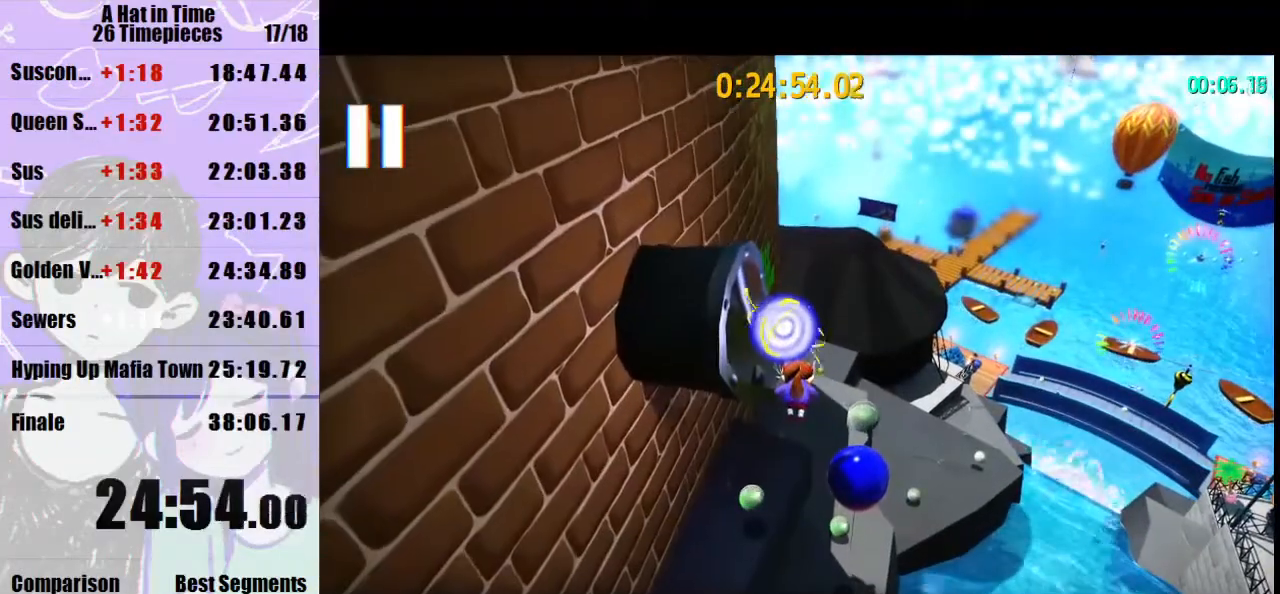
{"keys": [], "mouse": [], "events": [[67, "shift", "up"]]}